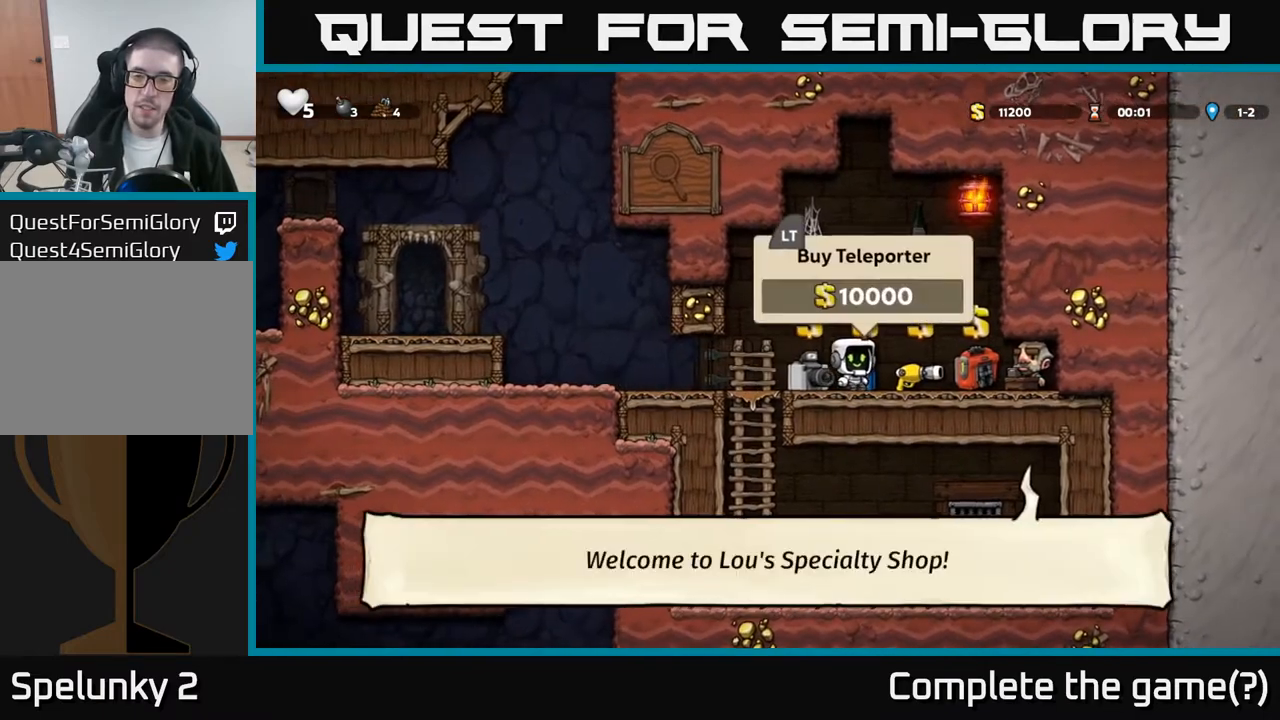
Gameplay with a controller (Xbox layout); each line is a JSON object with the inputs held at the frame after it. "events" lists button and stick changes between this image and that frame as [ms after this image, input, new state], when the widget could be followed in between. Not read: right_stick.
{"buttons": [], "left_stick": "center", "events": []}
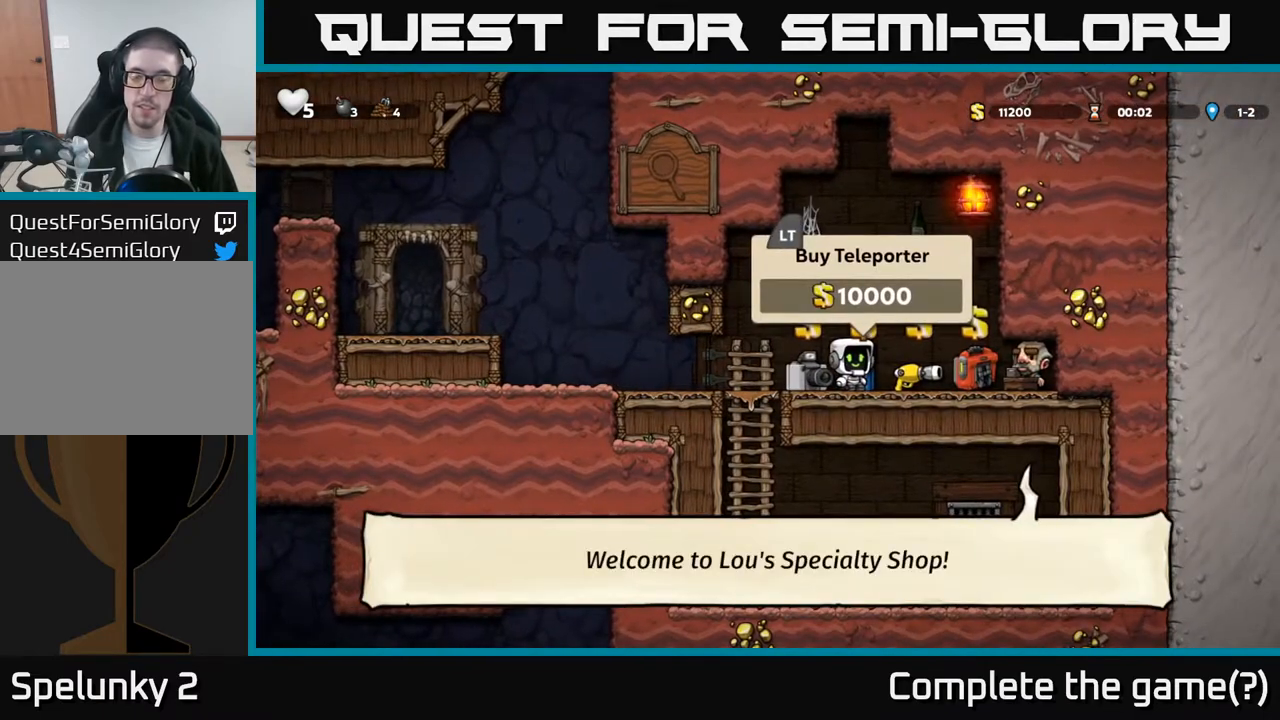
{"buttons": ["DPAD_LEFT"], "left_stick": "center", "events": [[433, "DPAD_LEFT", "down"]]}
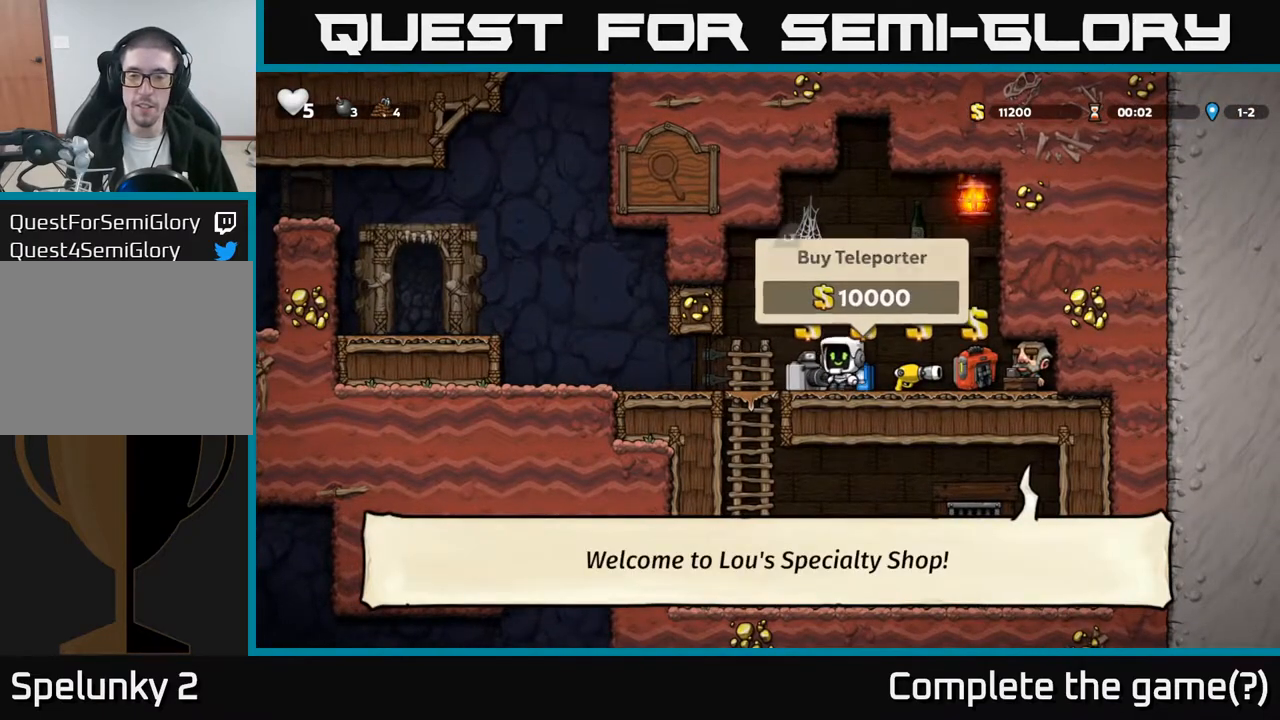
{"buttons": ["A", "DPAD_LEFT"], "left_stick": "center", "events": [[483, "A", "down"]]}
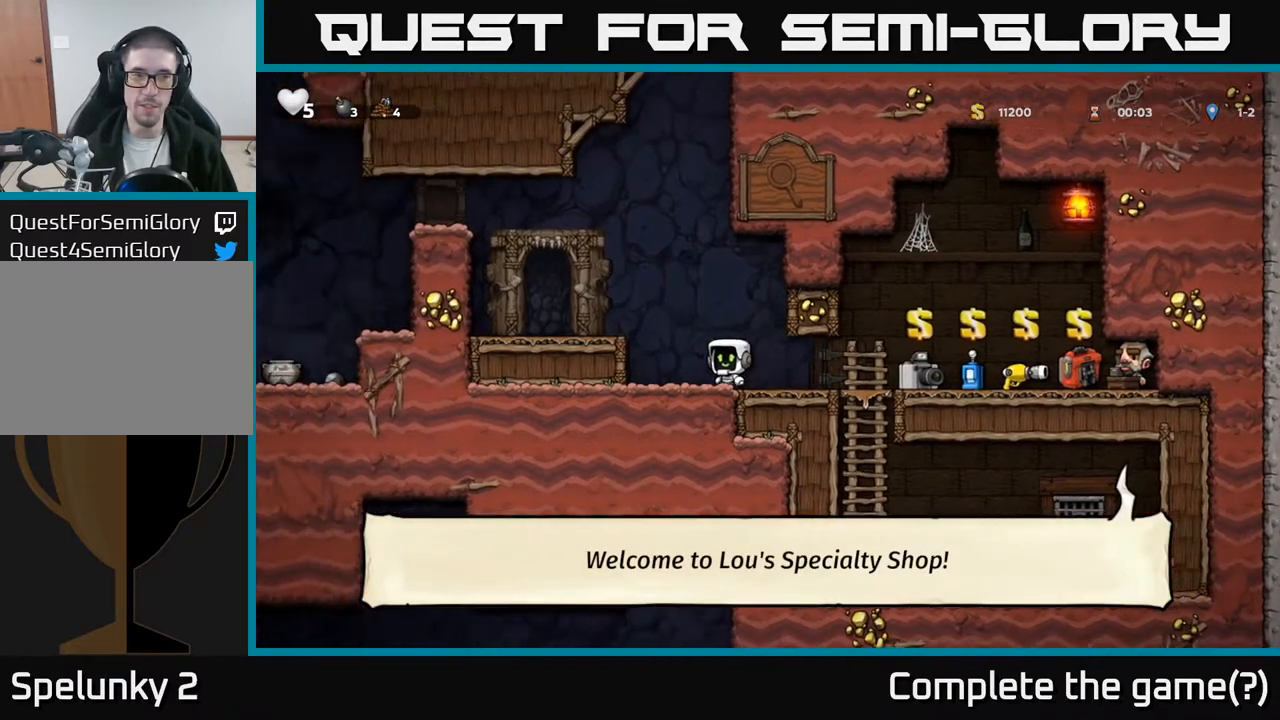
{"buttons": ["A", "DPAD_LEFT"], "left_stick": "center", "events": [[100, "A", "up"], [433, "A", "down"]]}
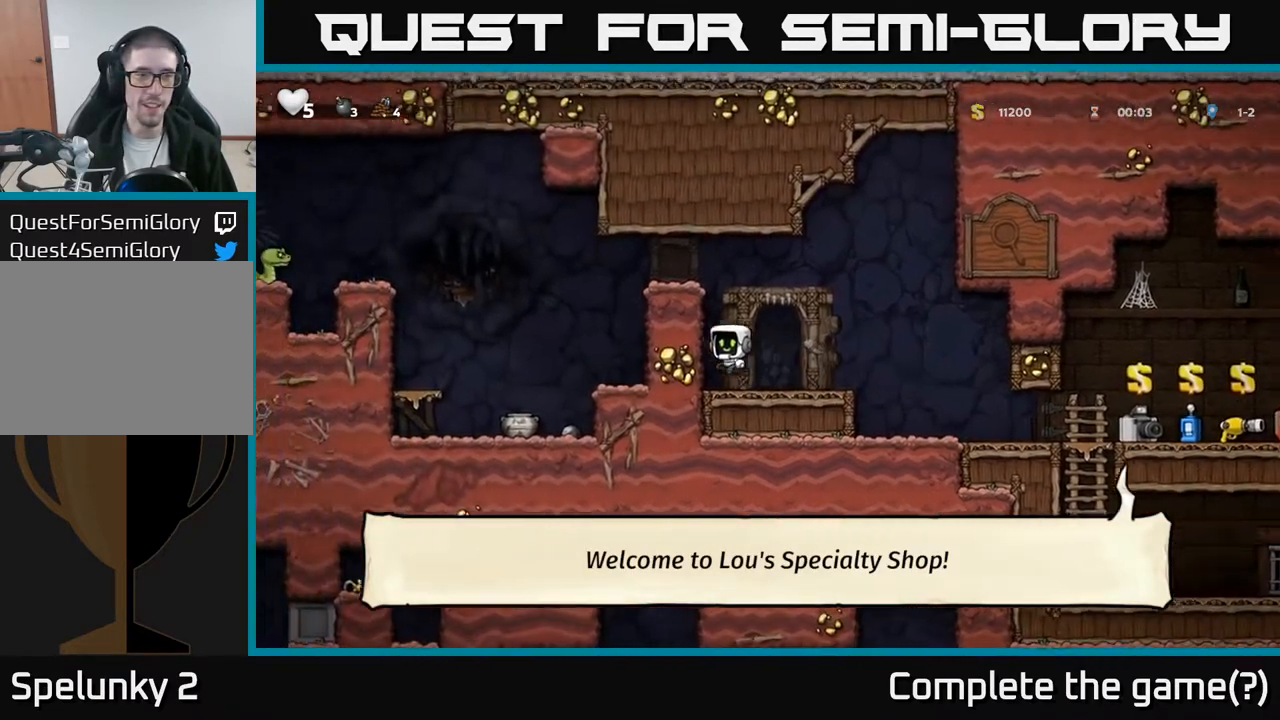
{"buttons": ["DPAD_LEFT"], "left_stick": "center", "events": [[100, "A", "up"], [233, "A", "down"], [400, "A", "up"]]}
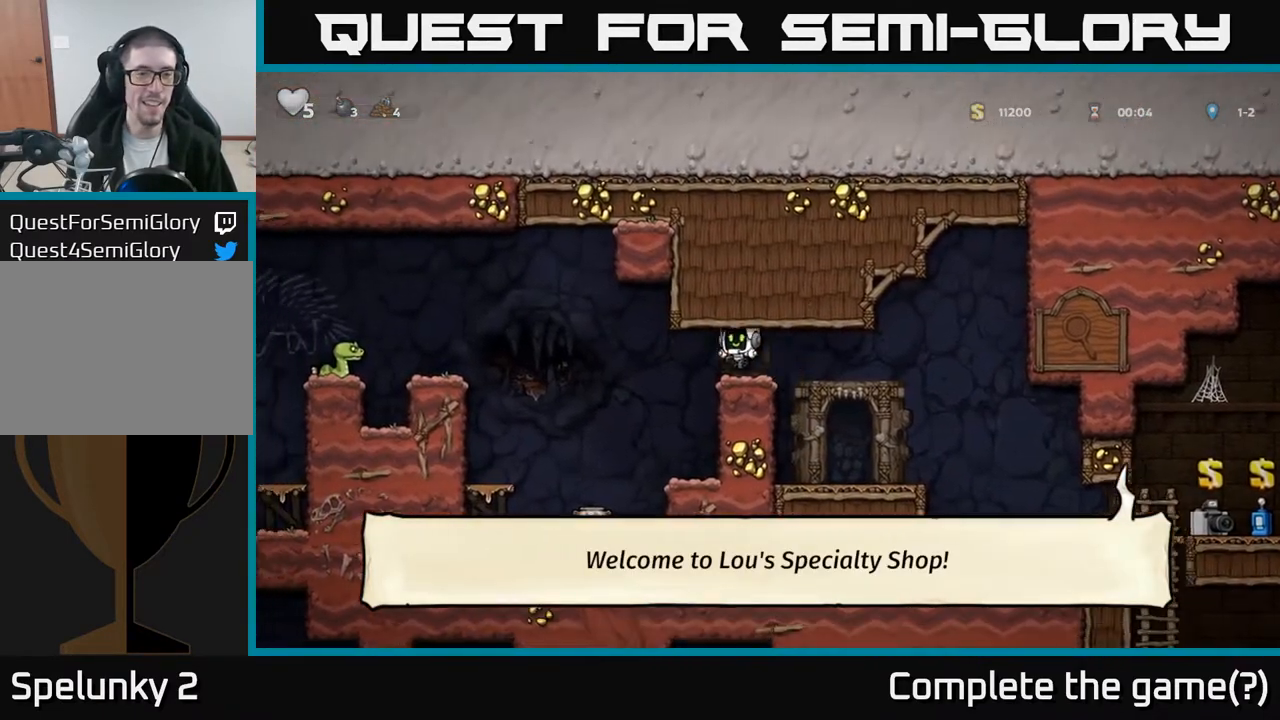
{"buttons": [], "left_stick": "center", "events": [[167, "DPAD_LEFT", "up"]]}
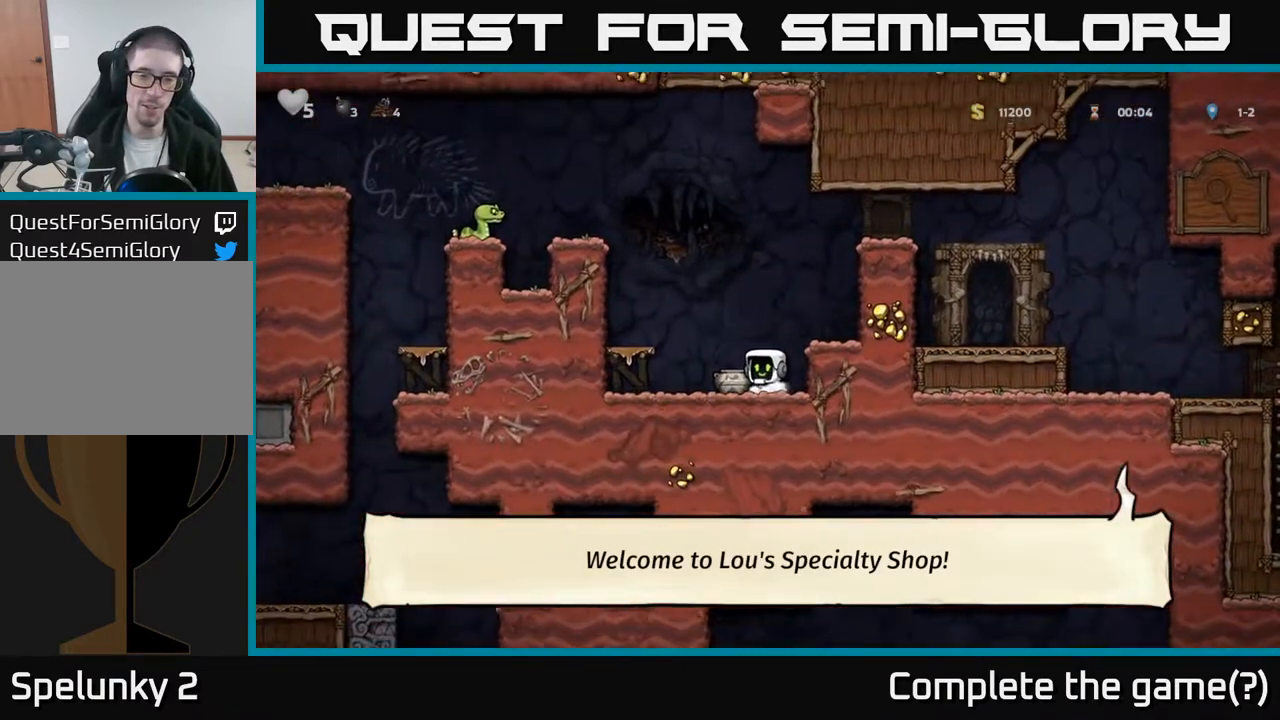
{"buttons": ["A", "DPAD_LEFT"], "left_stick": "center", "events": [[83, "DPAD_LEFT", "down"], [167, "DPAD_DOWN", "down"], [183, "DPAD_LEFT", "up"], [233, "X", "down"], [317, "X", "up"], [333, "DPAD_DOWN", "up"], [333, "DPAD_LEFT", "down"], [400, "A", "down"]]}
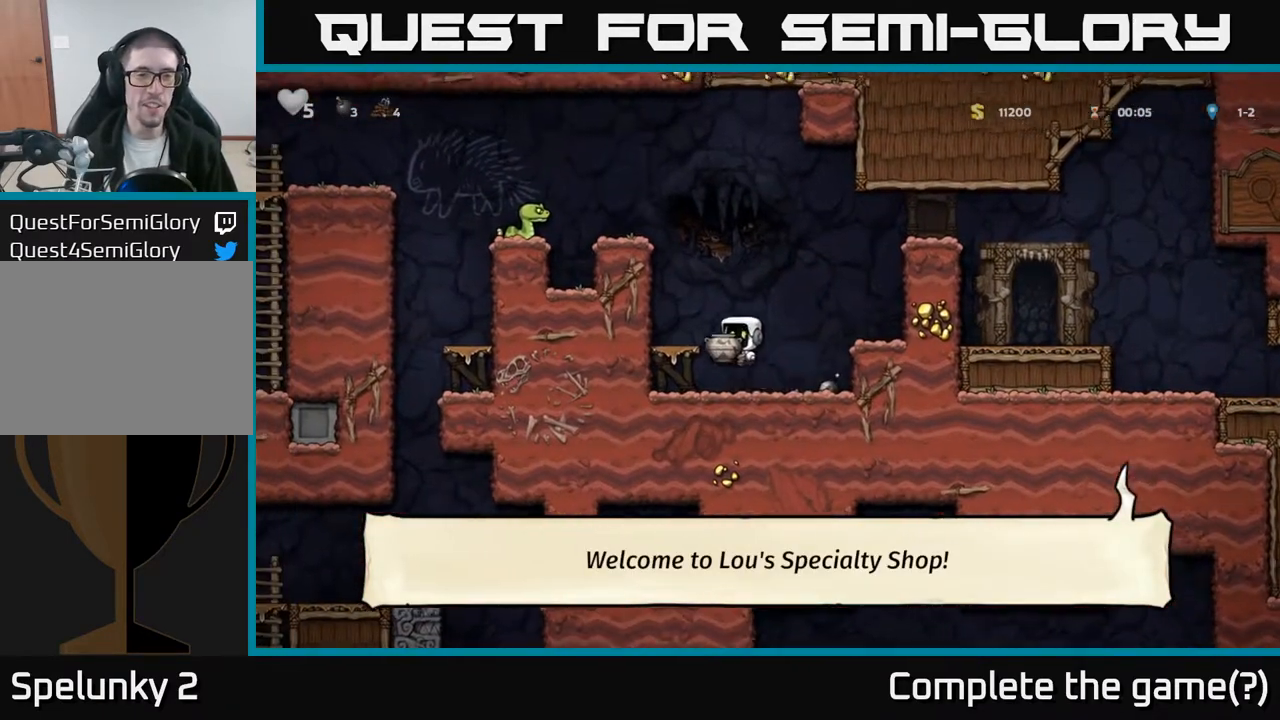
{"buttons": ["DPAD_LEFT"], "left_stick": "center", "events": [[17, "A", "up"], [117, "DPAD_LEFT", "up"], [267, "A", "down"], [283, "DPAD_LEFT", "down"], [417, "A", "up"]]}
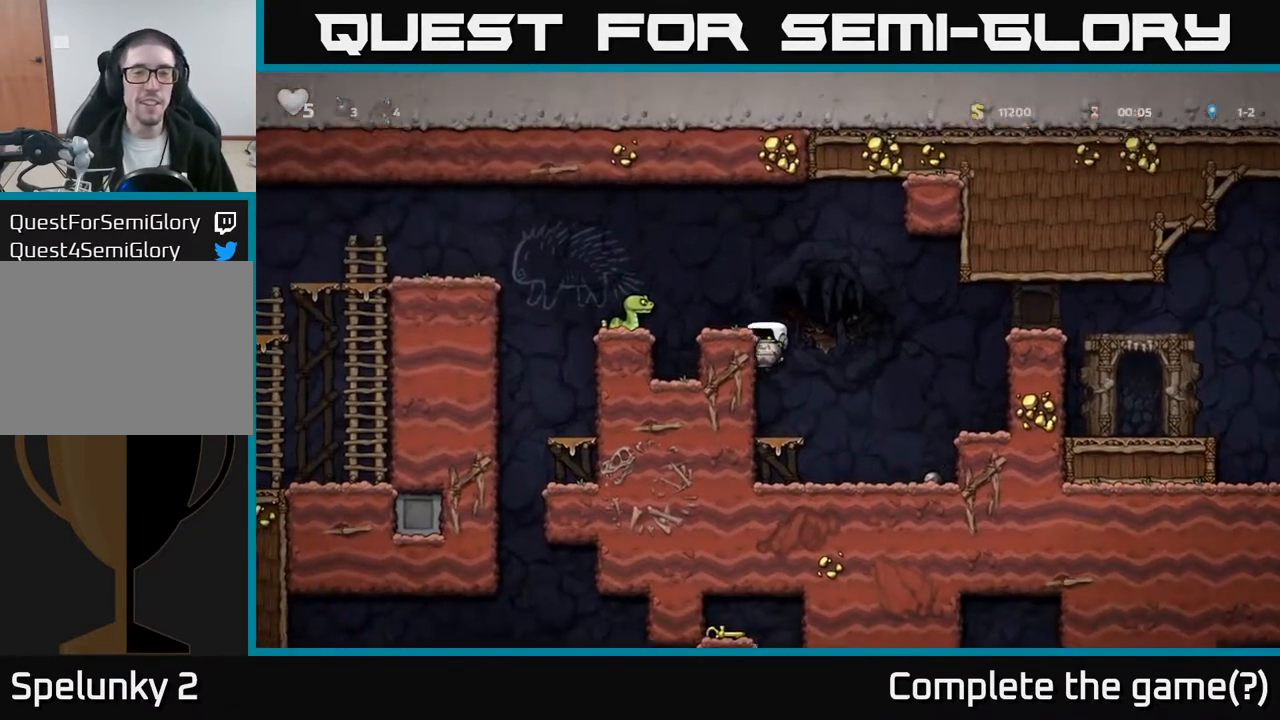
{"buttons": [], "left_stick": "center", "events": [[83, "A", "down"], [217, "A", "up"], [300, "DPAD_LEFT", "up"], [383, "X", "down"], [500, "X", "up"]]}
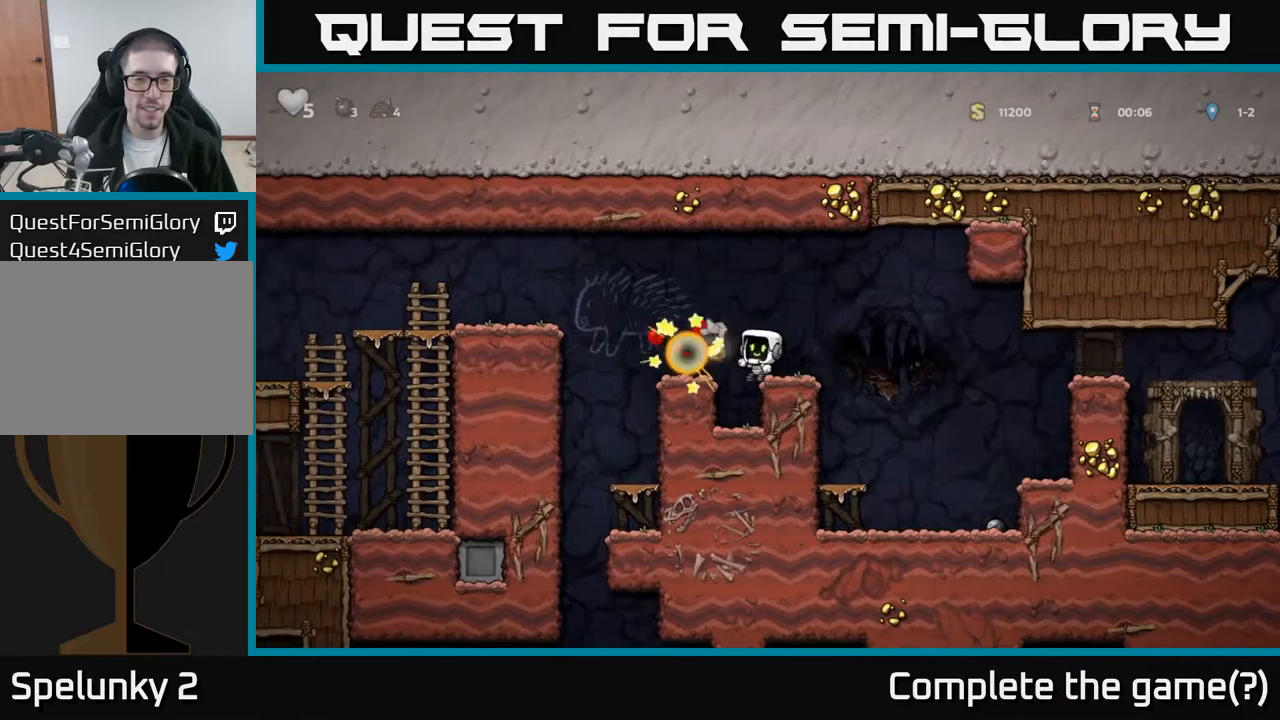
{"buttons": [], "left_stick": "center", "events": [[283, "A", "down"], [350, "A", "up"], [350, "DPAD_LEFT", "down"], [417, "DPAD_LEFT", "up"]]}
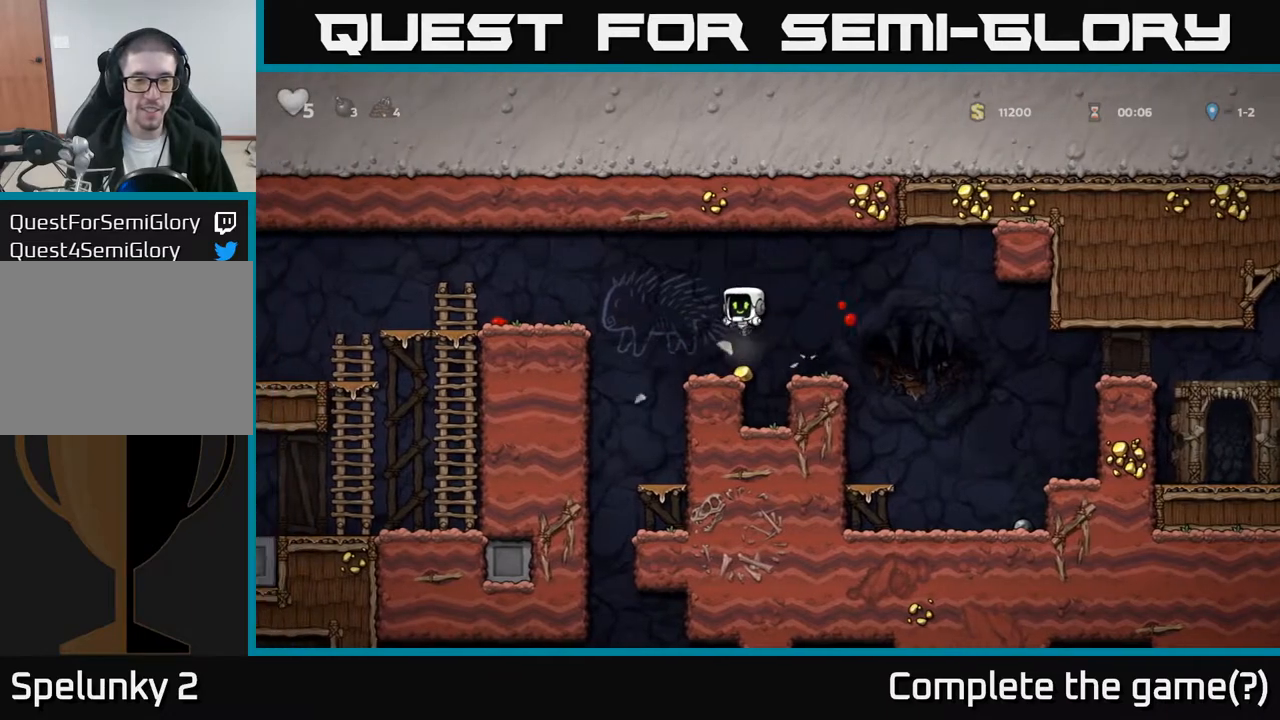
{"buttons": ["DPAD_LEFT"], "left_stick": "center", "events": [[217, "DPAD_LEFT", "down"], [267, "A", "down"], [433, "A", "up"]]}
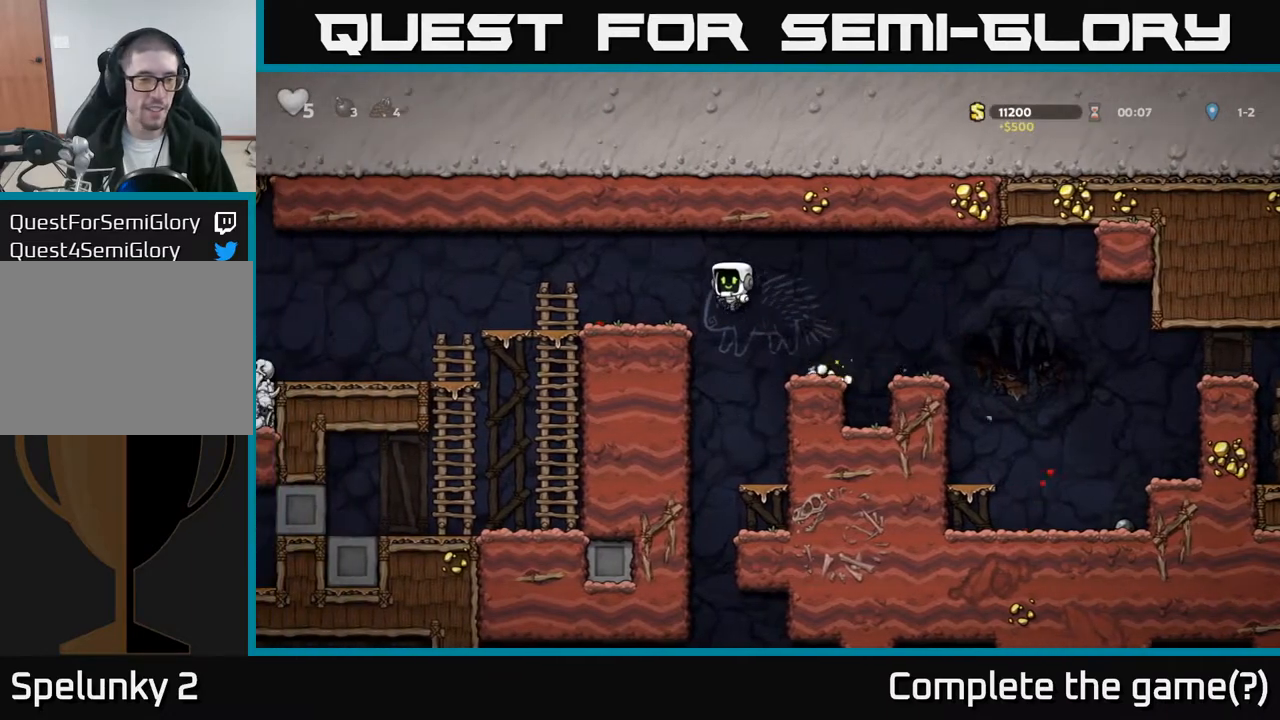
{"buttons": ["DPAD_LEFT"], "left_stick": "center", "events": [[317, "A", "down"], [417, "A", "up"]]}
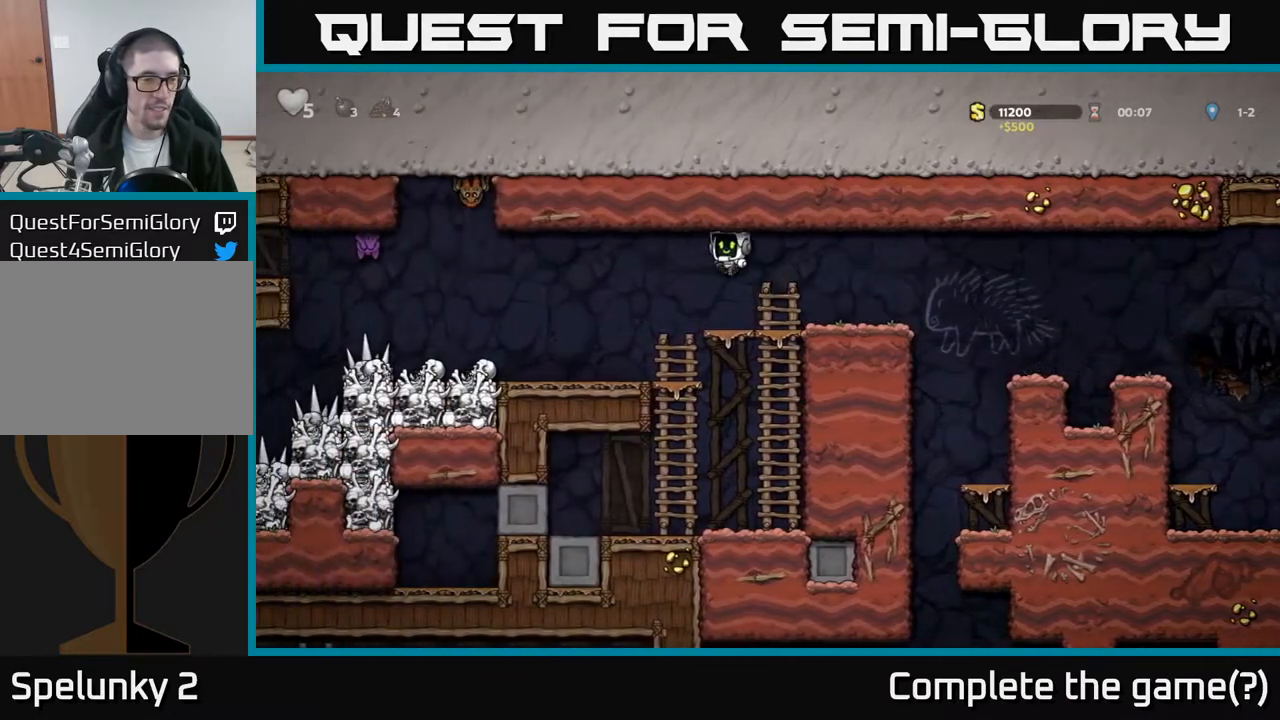
{"buttons": ["DPAD_LEFT"], "left_stick": "center", "events": [[150, "DPAD_LEFT", "up"], [367, "DPAD_LEFT", "down"]]}
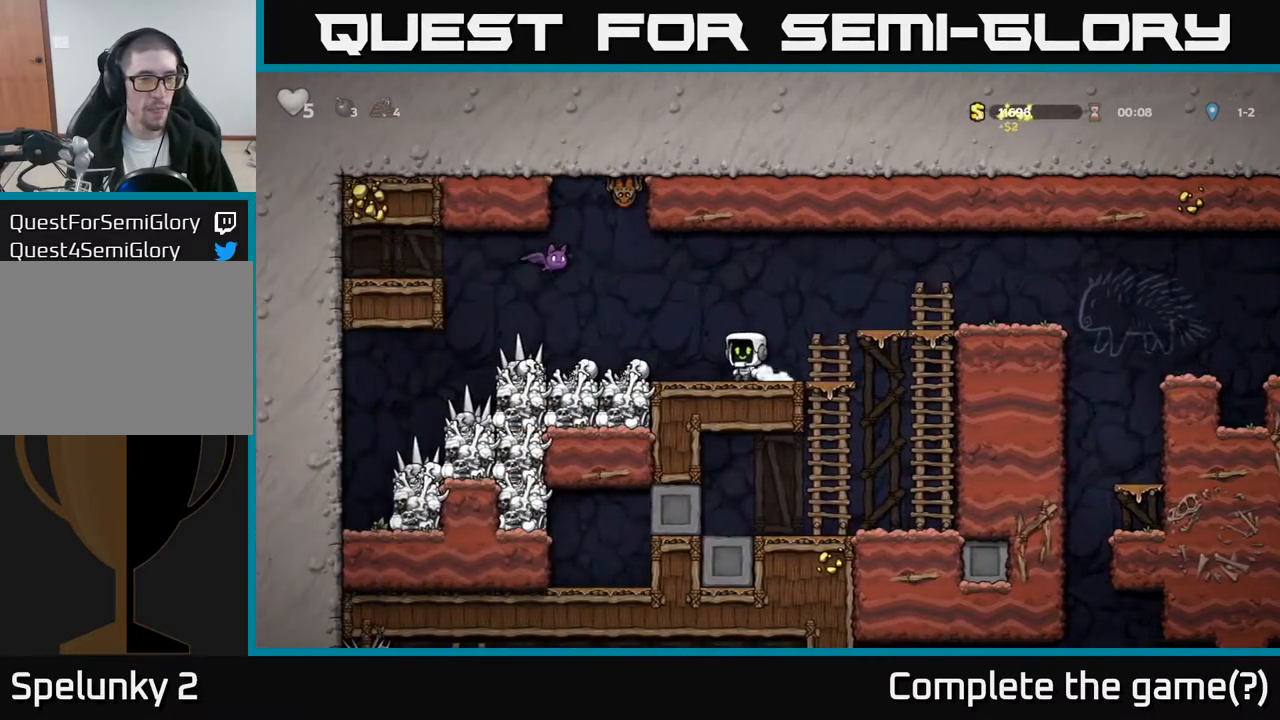
{"buttons": [], "left_stick": "center", "events": [[33, "DPAD_LEFT", "up"], [183, "DPAD_RIGHT", "down"], [383, "DPAD_RIGHT", "up"]]}
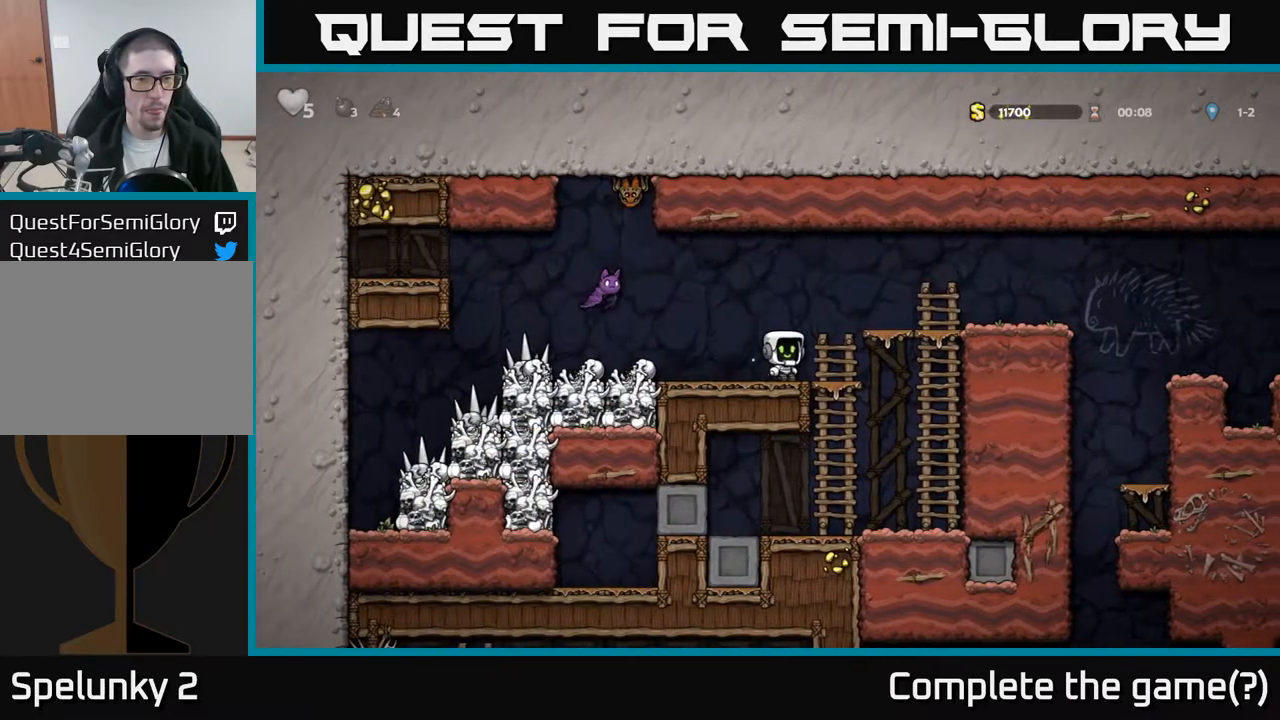
{"buttons": ["DPAD_RIGHT"], "left_stick": "center", "events": [[100, "DPAD_LEFT", "down"], [117, "X", "down"], [183, "A", "down"], [250, "X", "up"], [300, "DPAD_LEFT", "up"], [333, "A", "up"], [350, "DPAD_RIGHT", "down"]]}
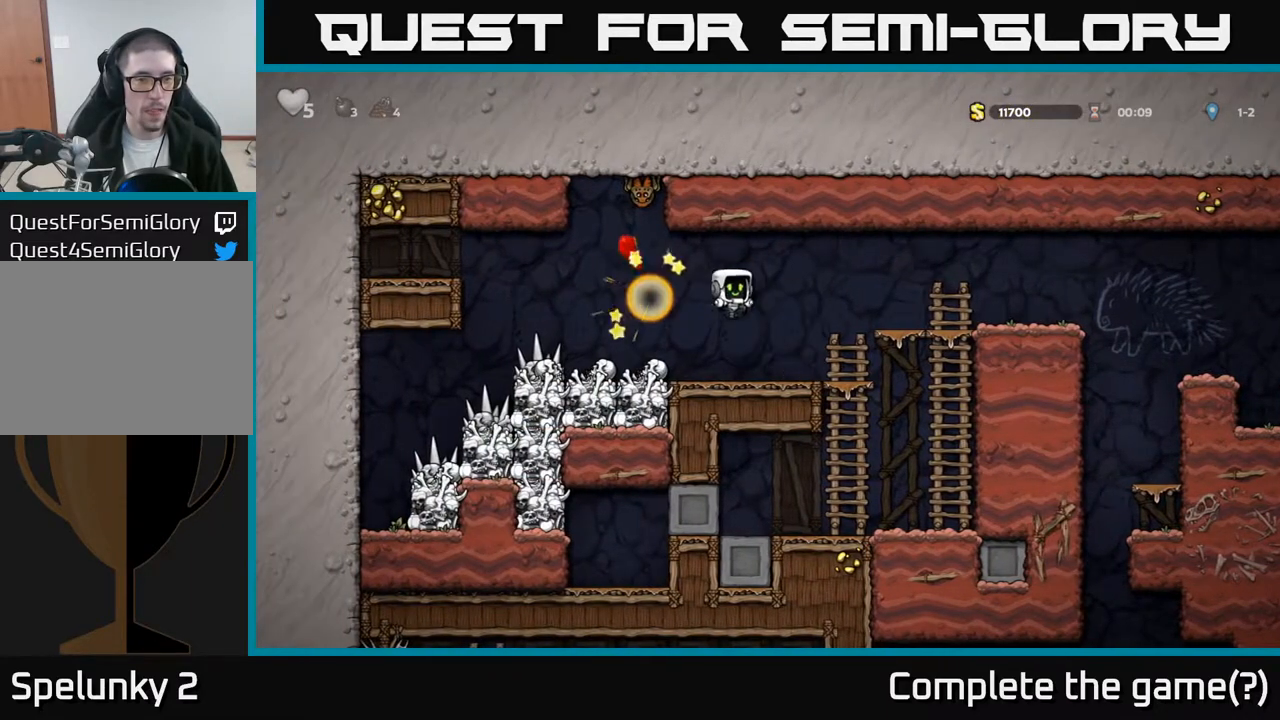
{"buttons": ["DPAD_RIGHT"], "left_stick": "center", "events": [[33, "DPAD_RIGHT", "up"], [150, "DPAD_LEFT", "down"], [400, "DPAD_LEFT", "up"], [500, "DPAD_RIGHT", "down"]]}
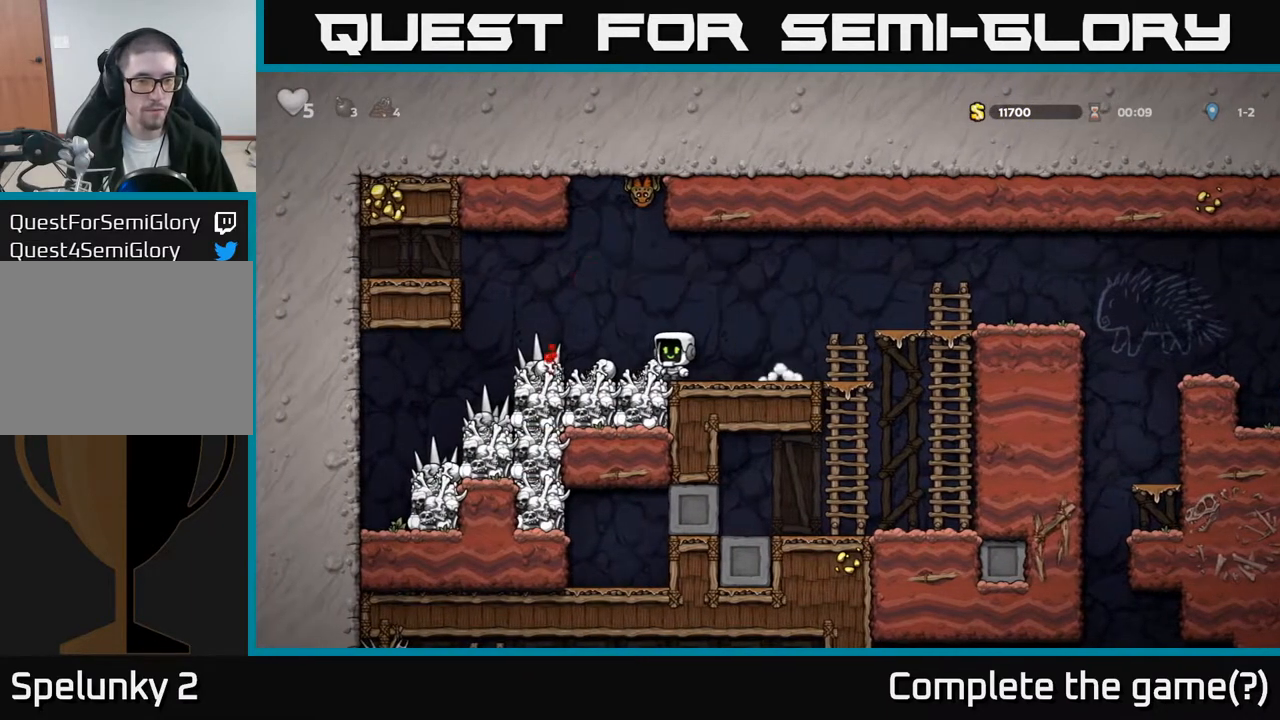
{"buttons": ["DPAD_LEFT"], "left_stick": "center", "events": [[250, "DPAD_RIGHT", "up"], [300, "DPAD_LEFT", "down"]]}
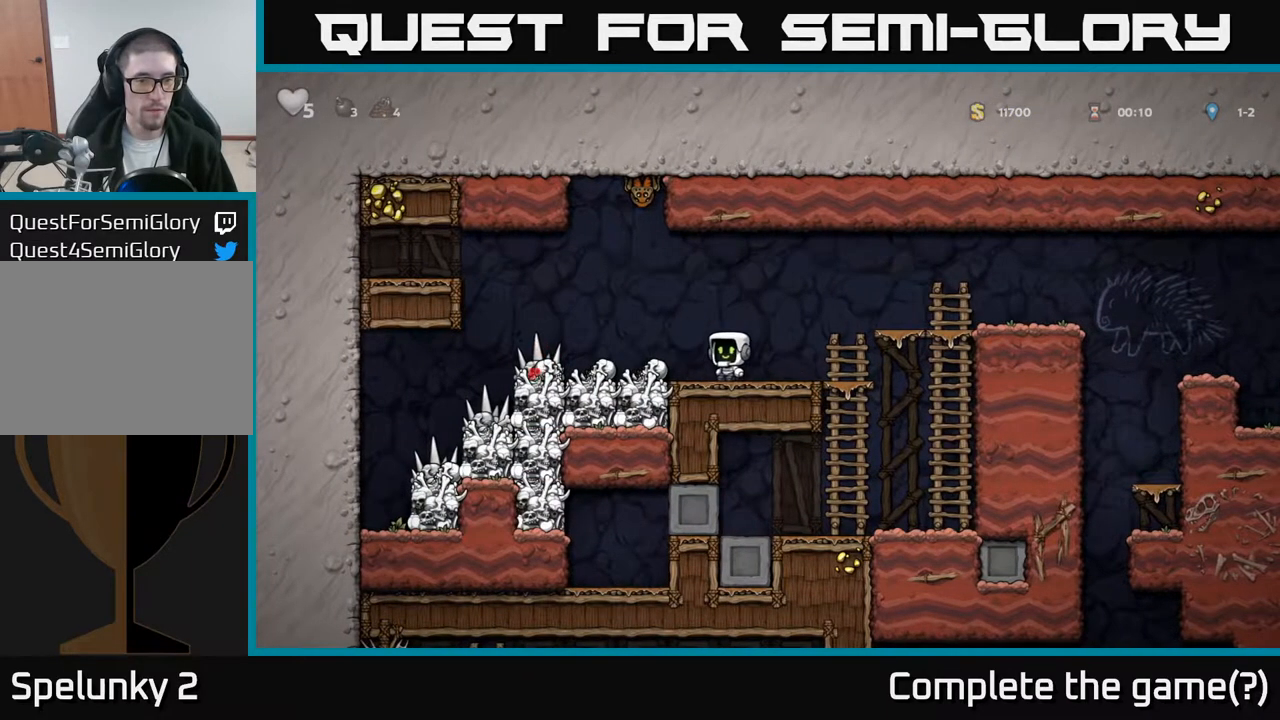
{"buttons": ["DPAD_LEFT"], "left_stick": "center", "events": [[150, "DPAD_LEFT", "up"], [167, "DPAD_RIGHT", "down"], [467, "DPAD_RIGHT", "up"], [500, "DPAD_LEFT", "down"]]}
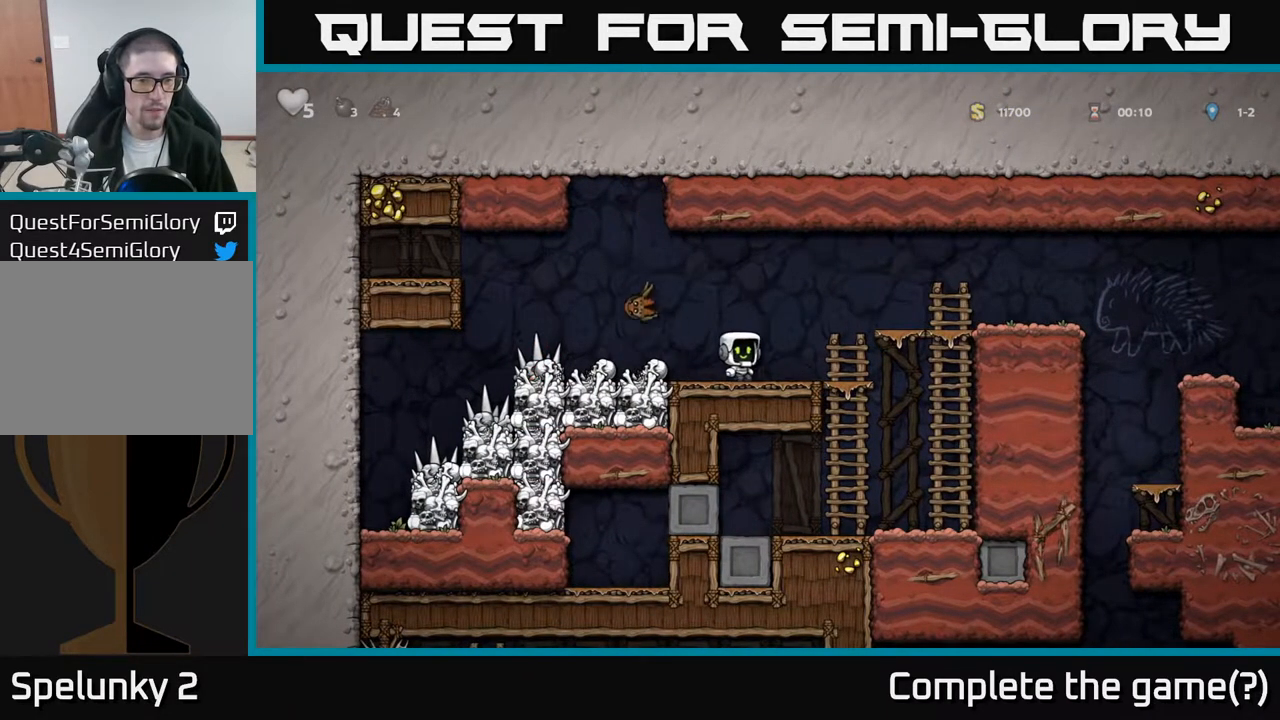
{"buttons": [], "left_stick": "center", "events": [[17, "X", "down"], [150, "X", "up"], [200, "DPAD_LEFT", "up"]]}
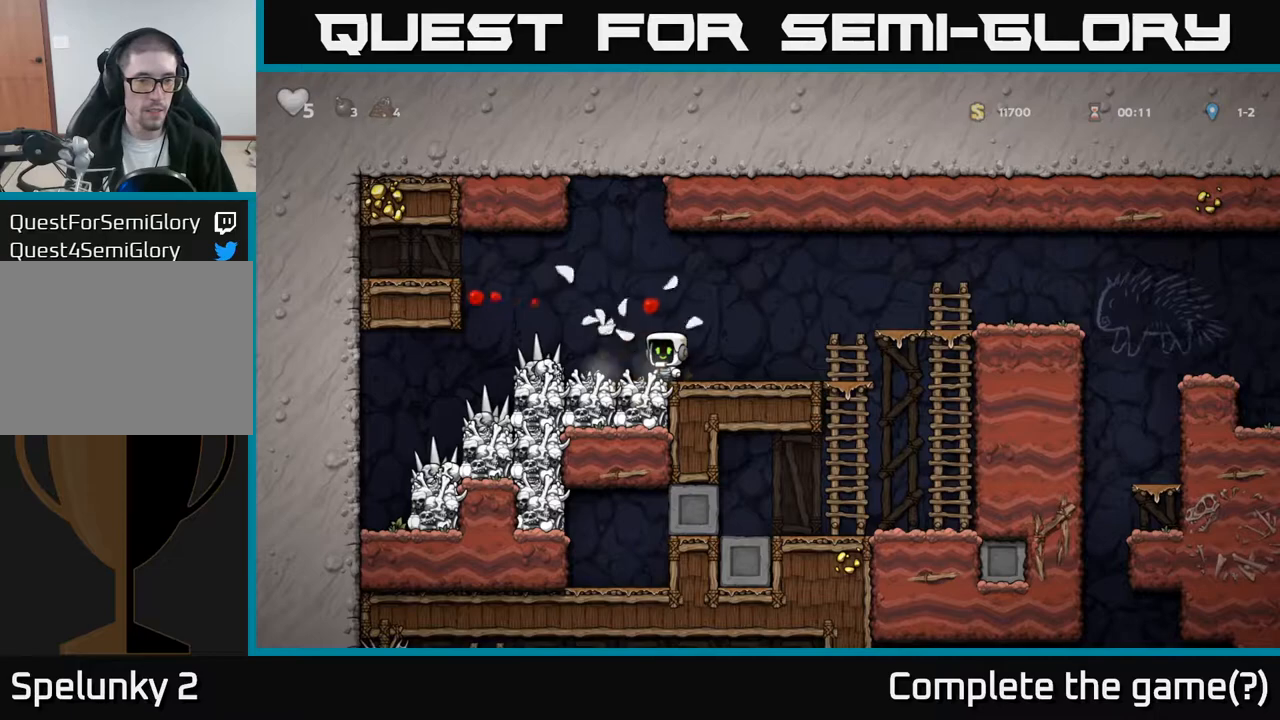
{"buttons": ["DPAD_RIGHT"], "left_stick": "center", "events": [[467, "DPAD_RIGHT", "down"]]}
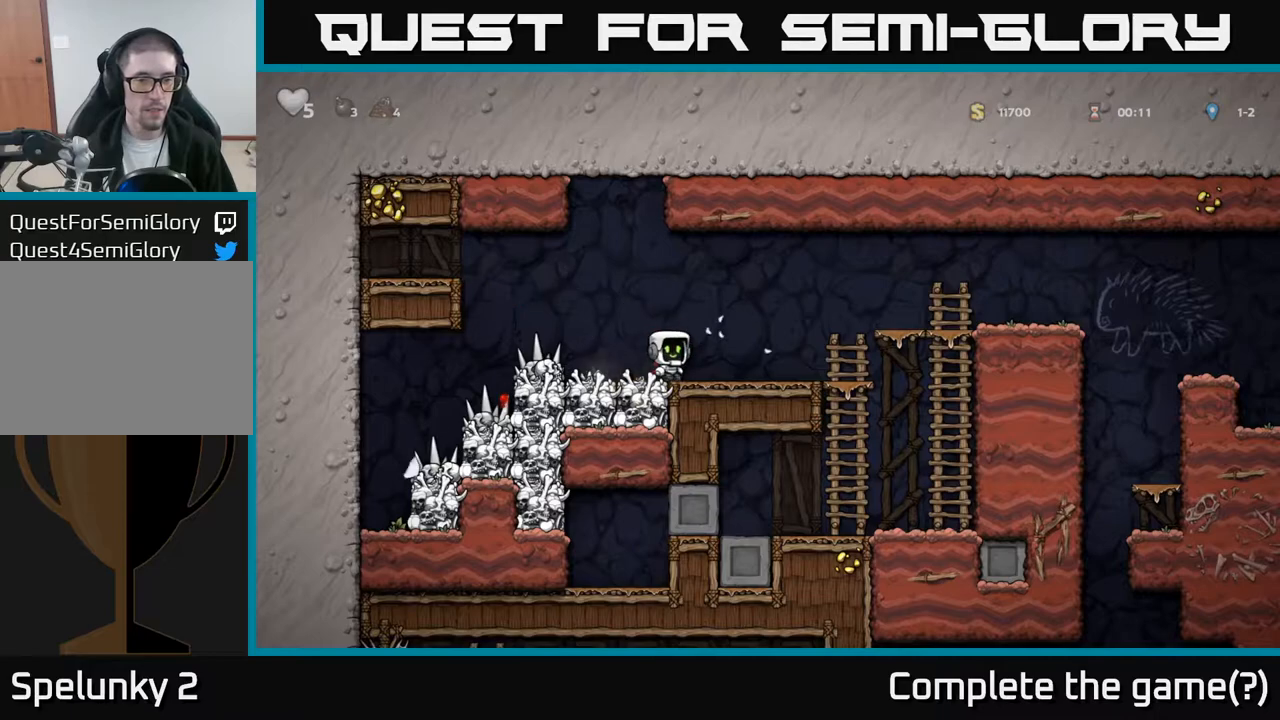
{"buttons": ["DPAD_RIGHT"], "left_stick": "center", "events": [[233, "A", "down"], [383, "A", "up"]]}
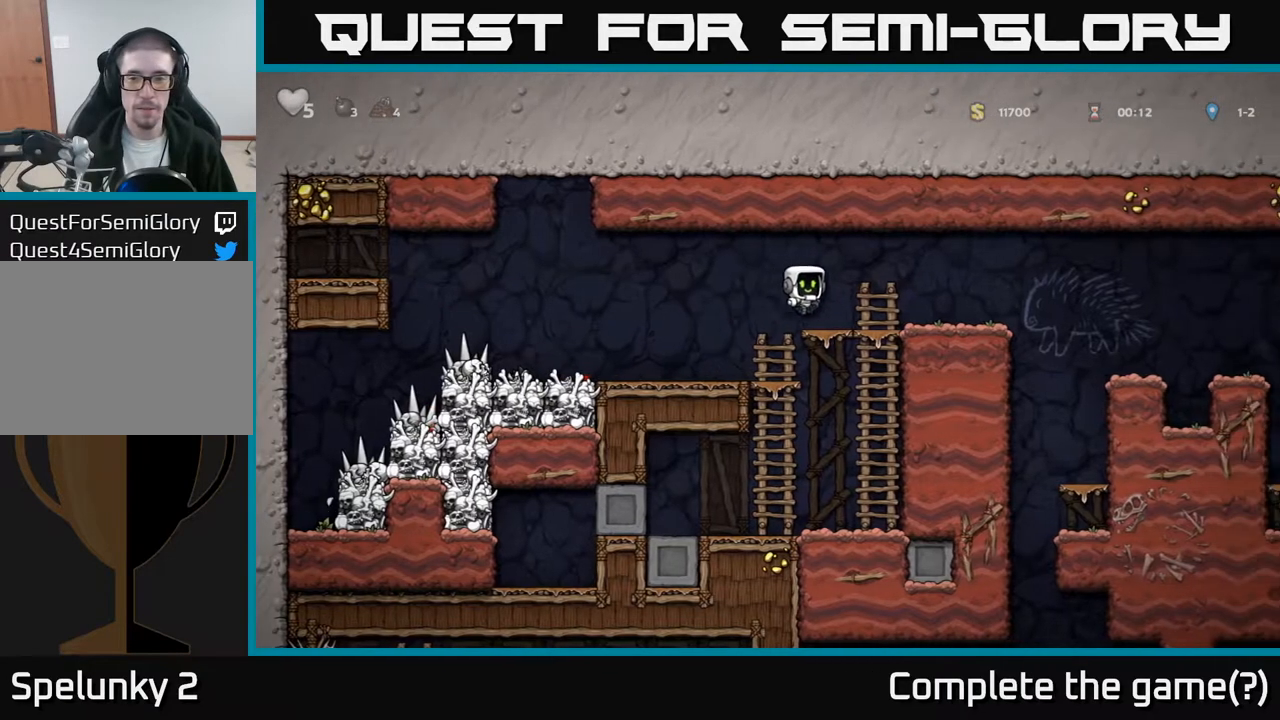
{"buttons": ["DPAD_RIGHT"], "left_stick": "center", "events": []}
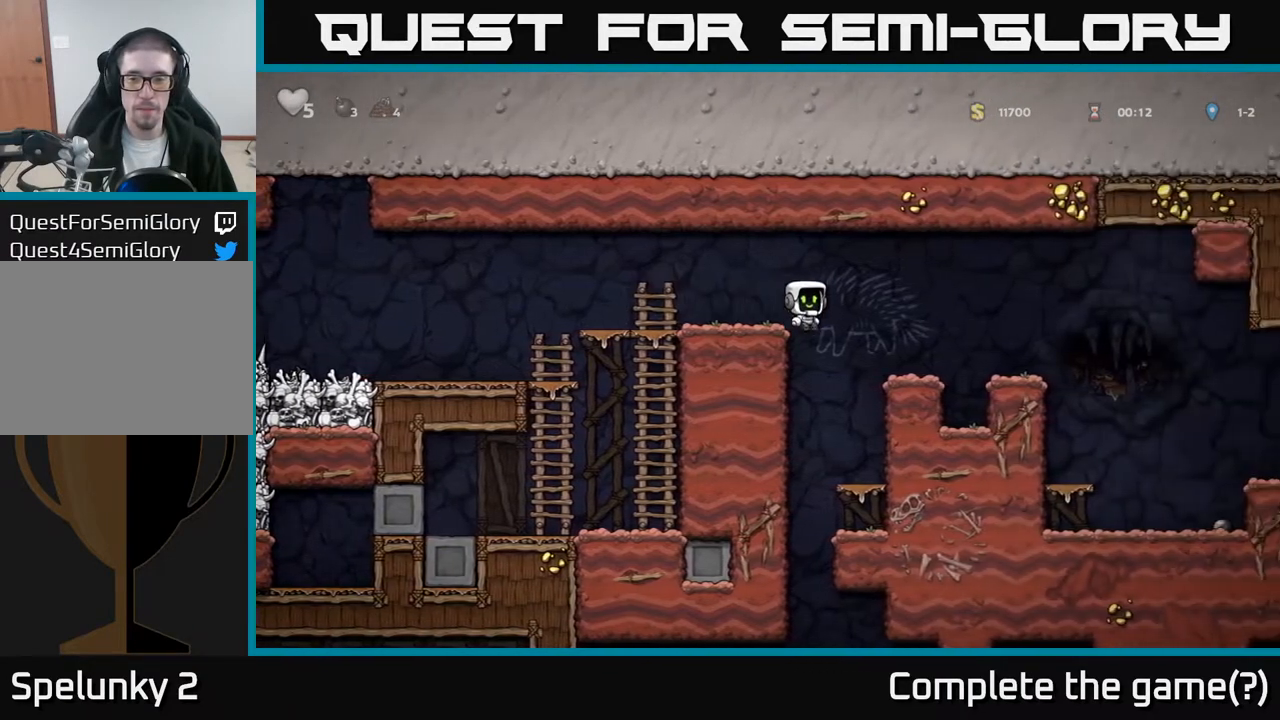
{"buttons": ["A", "DPAD_DOWN"], "left_stick": "center", "events": [[17, "DPAD_RIGHT", "up"], [400, "DPAD_DOWN", "down"], [483, "A", "down"]]}
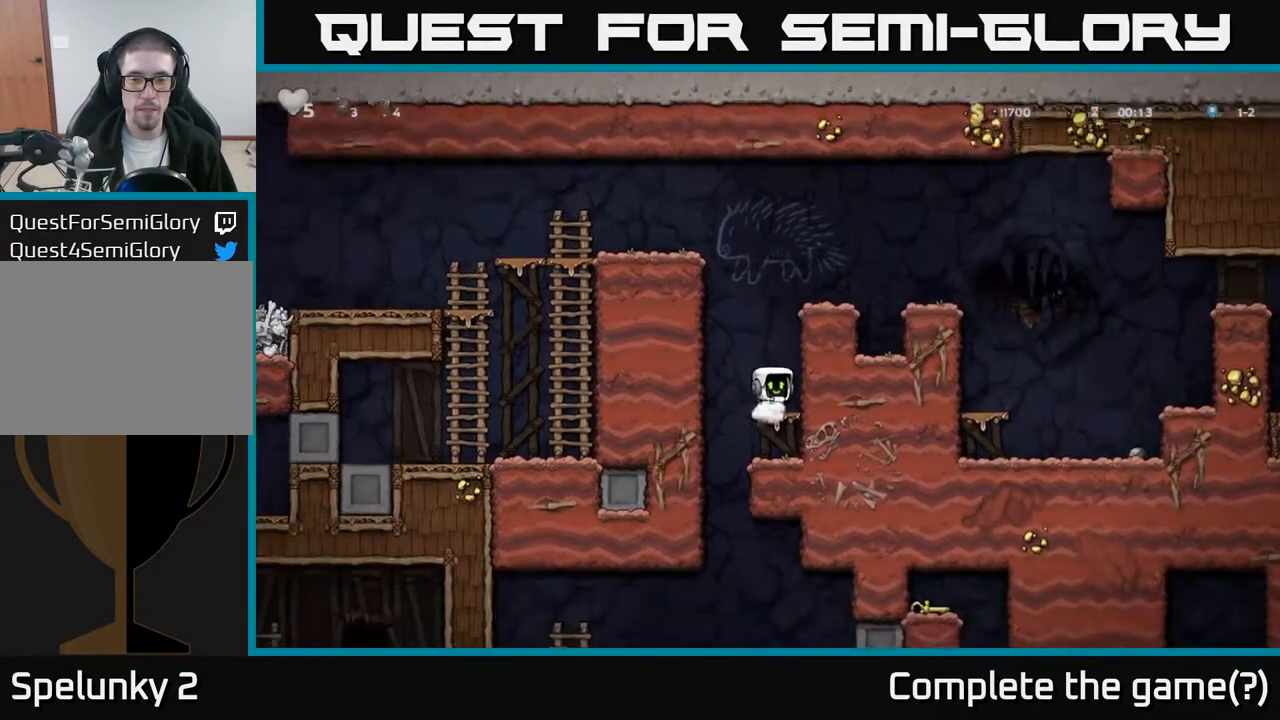
{"buttons": ["DPAD_RIGHT"], "left_stick": "center", "events": [[83, "A", "up"], [83, "DPAD_DOWN", "up"], [183, "DPAD_LEFT", "down"], [300, "DPAD_LEFT", "up"], [350, "DPAD_RIGHT", "down"]]}
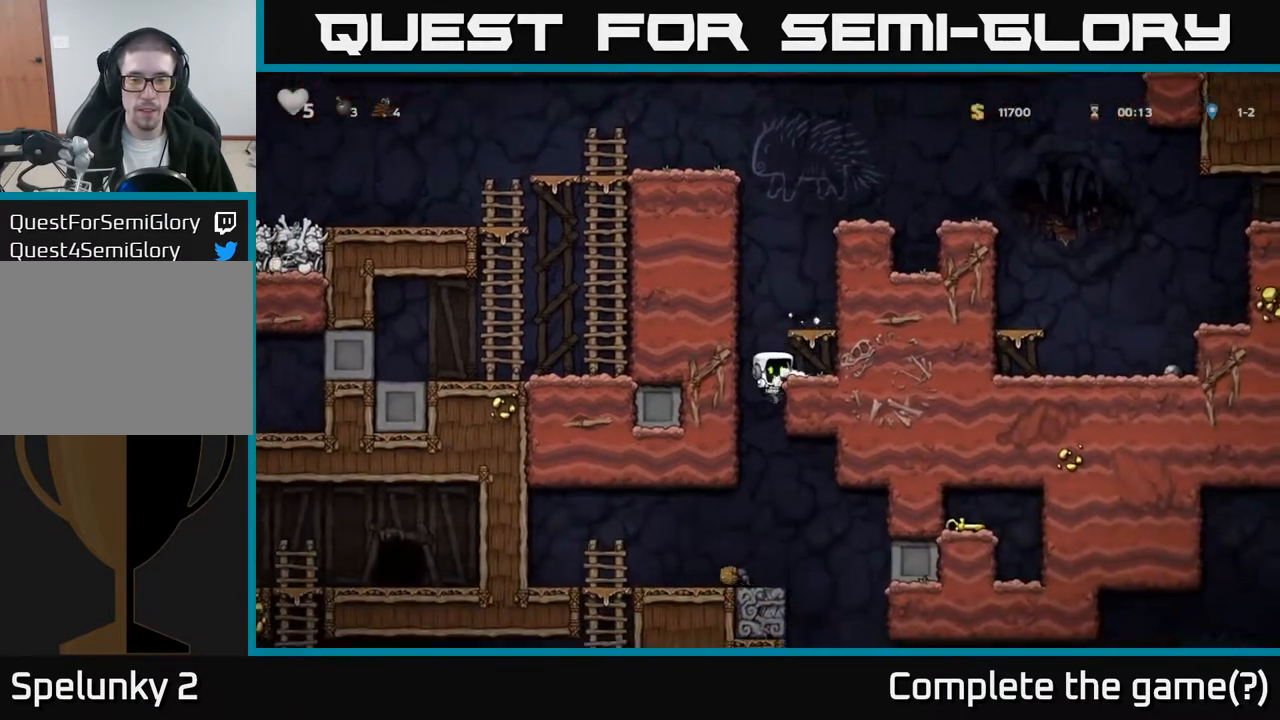
{"buttons": ["DPAD_DOWN"], "left_stick": "center", "events": [[67, "DPAD_DOWN", "down"], [100, "DPAD_RIGHT", "up"]]}
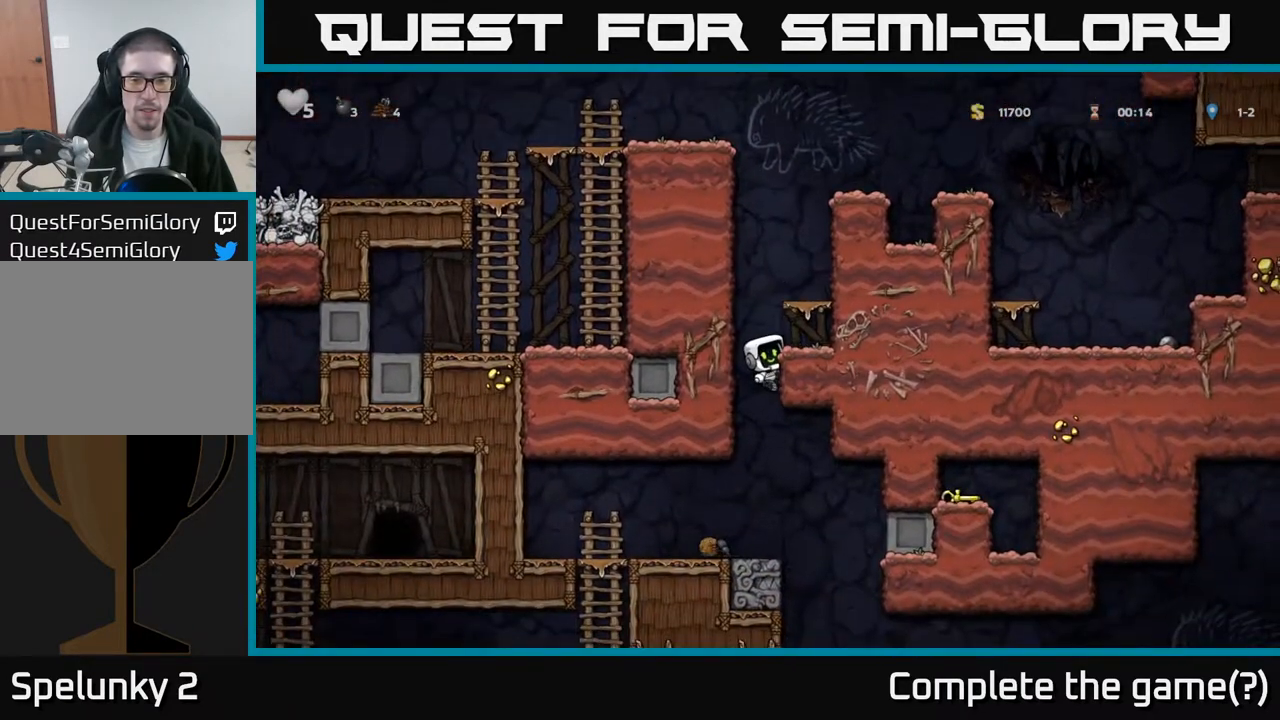
{"buttons": [], "left_stick": "center", "events": [[317, "DPAD_DOWN", "up"]]}
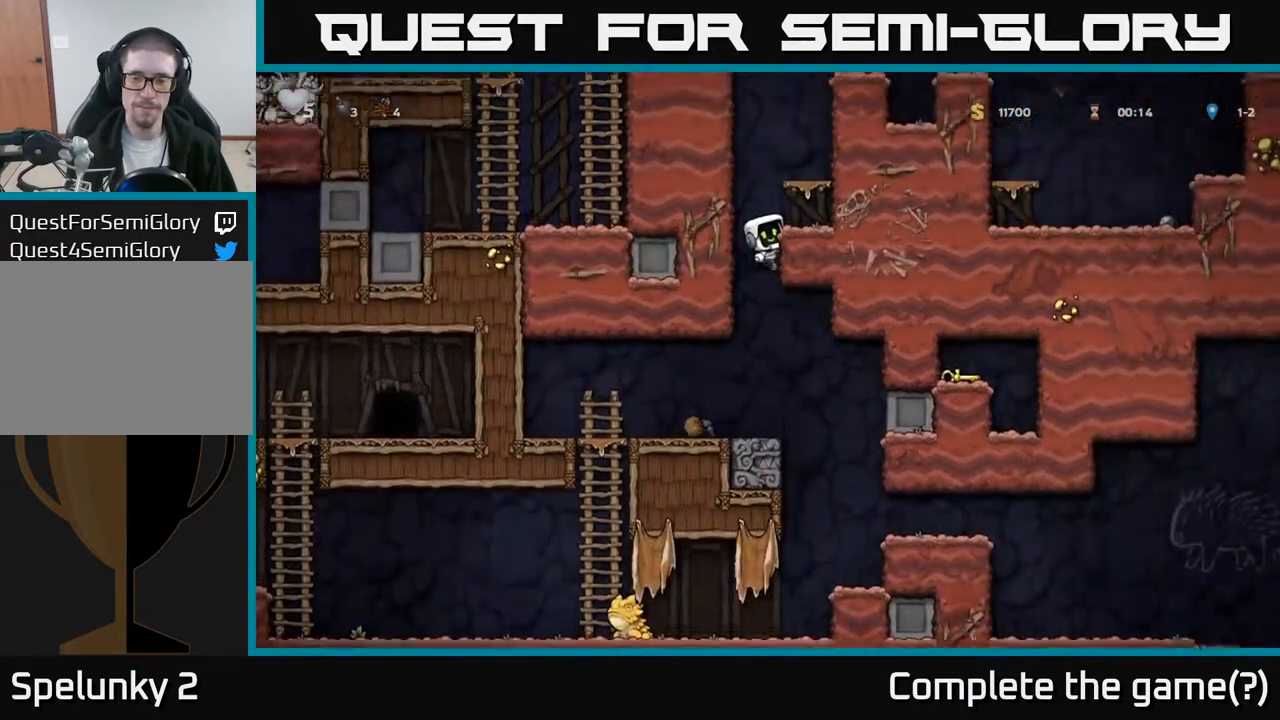
{"buttons": ["DPAD_DOWN"], "left_stick": "center", "events": [[317, "DPAD_DOWN", "down"], [367, "A", "down"], [483, "A", "up"]]}
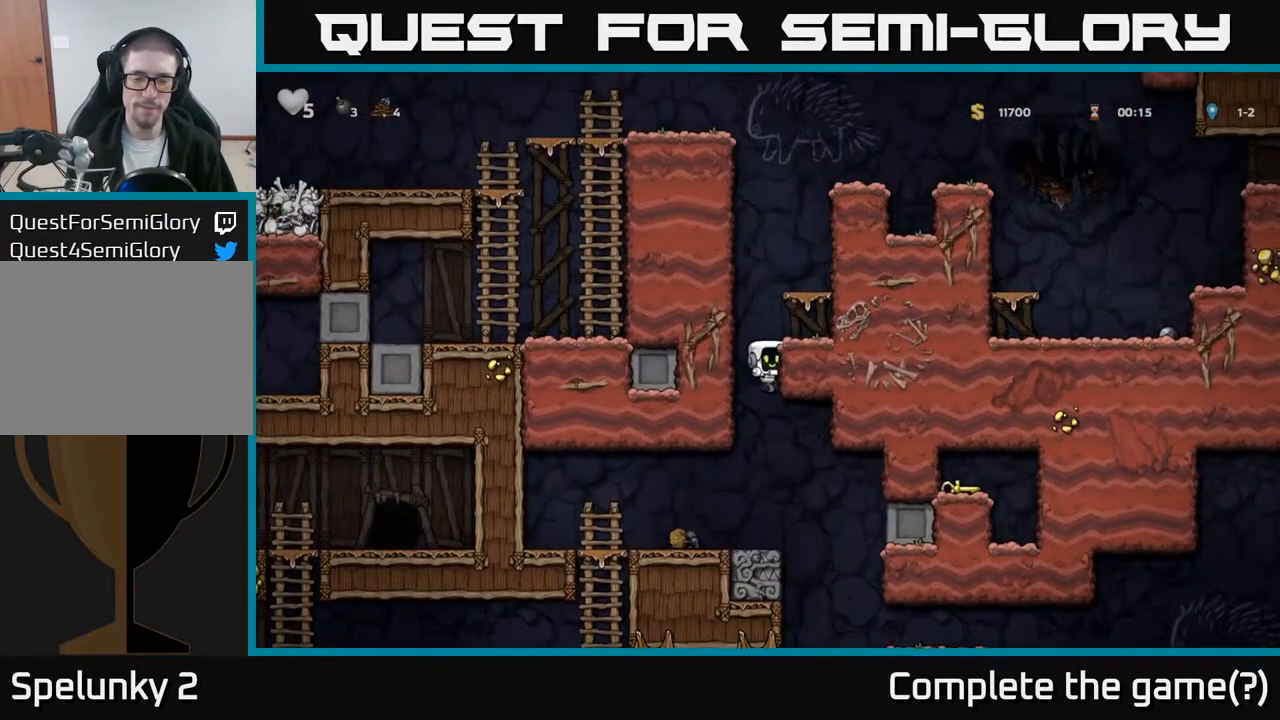
{"buttons": [], "left_stick": "center", "events": [[17, "DPAD_DOWN", "up"], [183, "DPAD_LEFT", "down"], [383, "DPAD_LEFT", "up"]]}
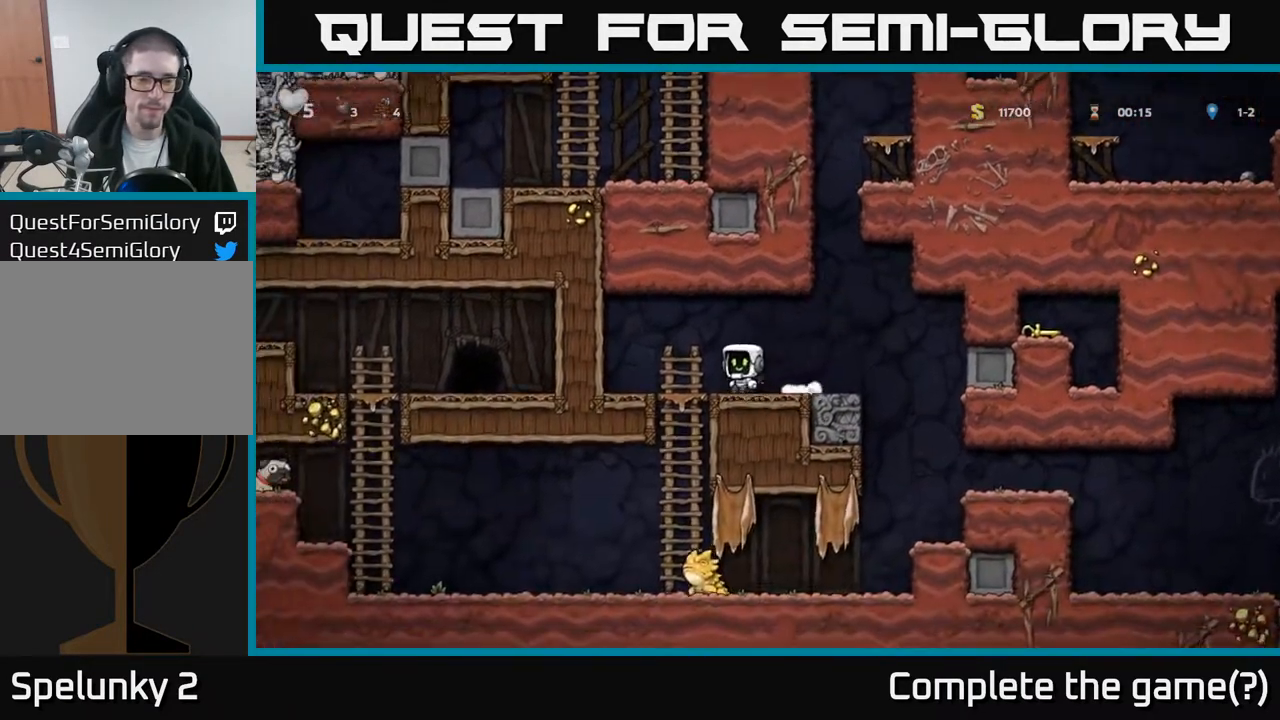
{"buttons": ["DPAD_DOWN"], "left_stick": "center", "events": [[150, "DPAD_RIGHT", "down"], [217, "DPAD_RIGHT", "up"], [417, "DPAD_DOWN", "down"]]}
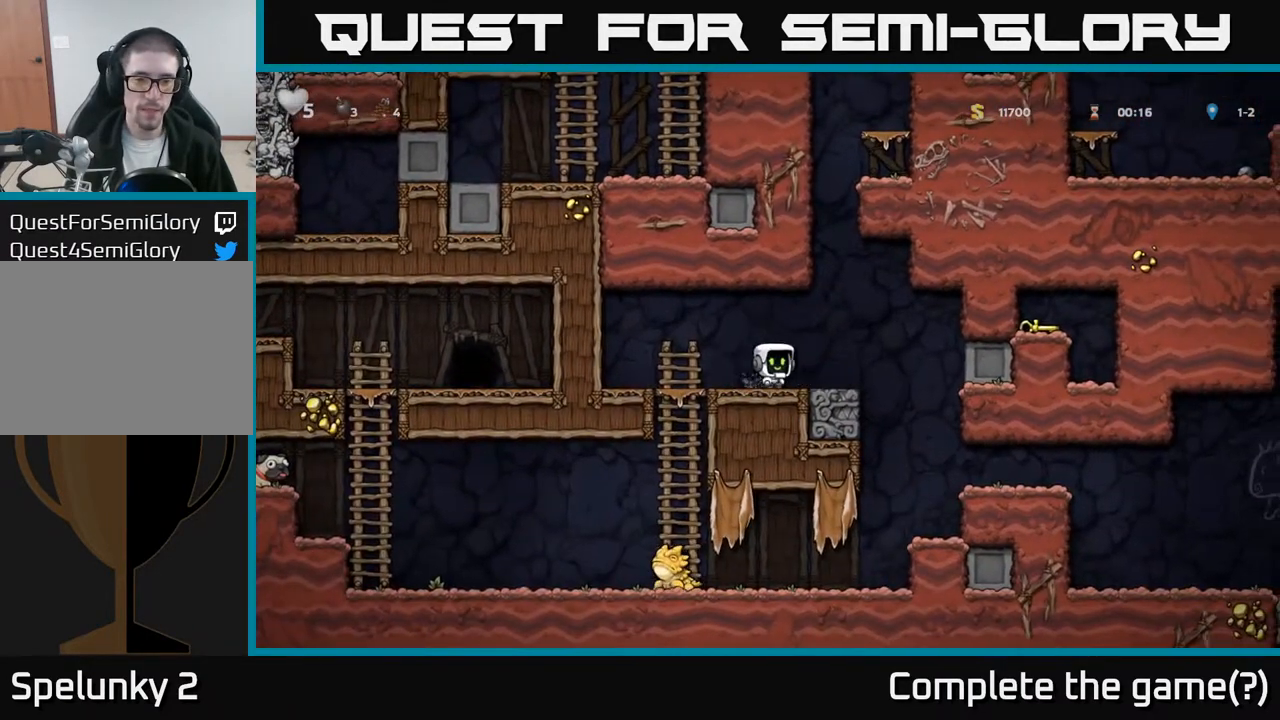
{"buttons": [], "left_stick": "center", "events": [[17, "L1", "down"], [133, "L1", "up"], [150, "DPAD_DOWN", "up"], [167, "DPAD_RIGHT", "down"], [250, "DPAD_DOWN", "down"], [283, "DPAD_RIGHT", "up"], [333, "X", "down"], [417, "DPAD_DOWN", "up"], [433, "X", "up"]]}